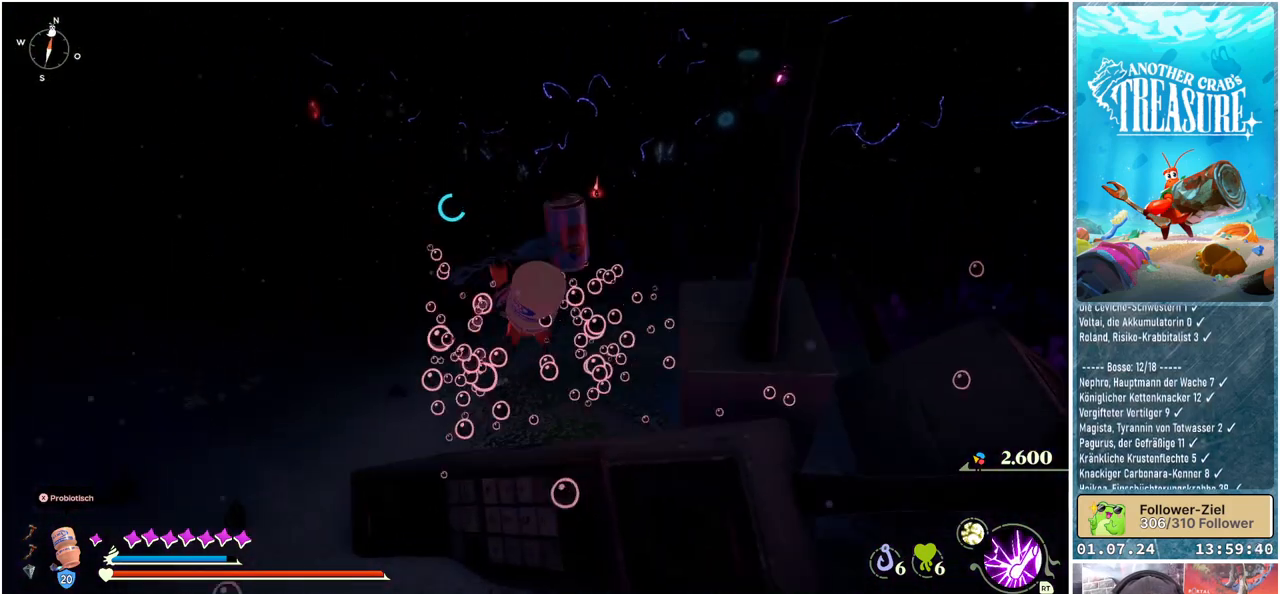
Gameplay with a controller (Xbox layout); each line is a JSON object with the inputs held at the frame after it. "events" lists button and stick changes between this image and that frame as [ms after this image, input, new state], when the widget could be followed in between.
{"buttons": [], "left_stick": "up", "right_stick": "center", "events": [[67, "A", "up"]]}
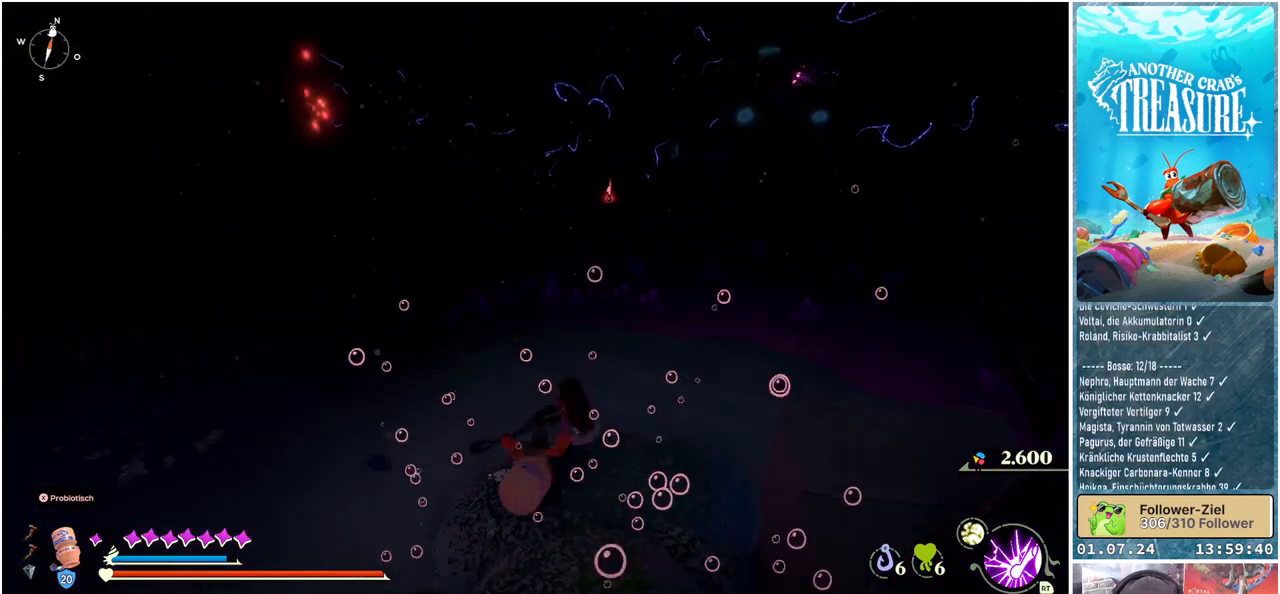
{"buttons": [], "left_stick": "up", "right_stick": "center", "events": []}
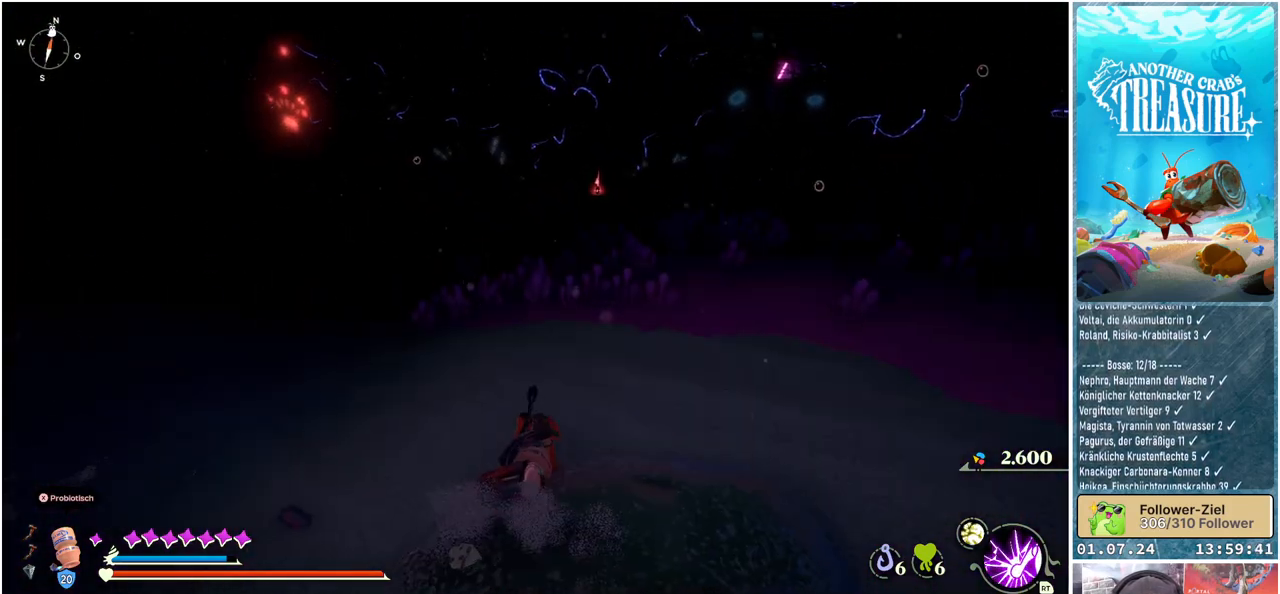
{"buttons": [], "left_stick": "up", "right_stick": "right", "events": [[333, "right_stick", "right"]]}
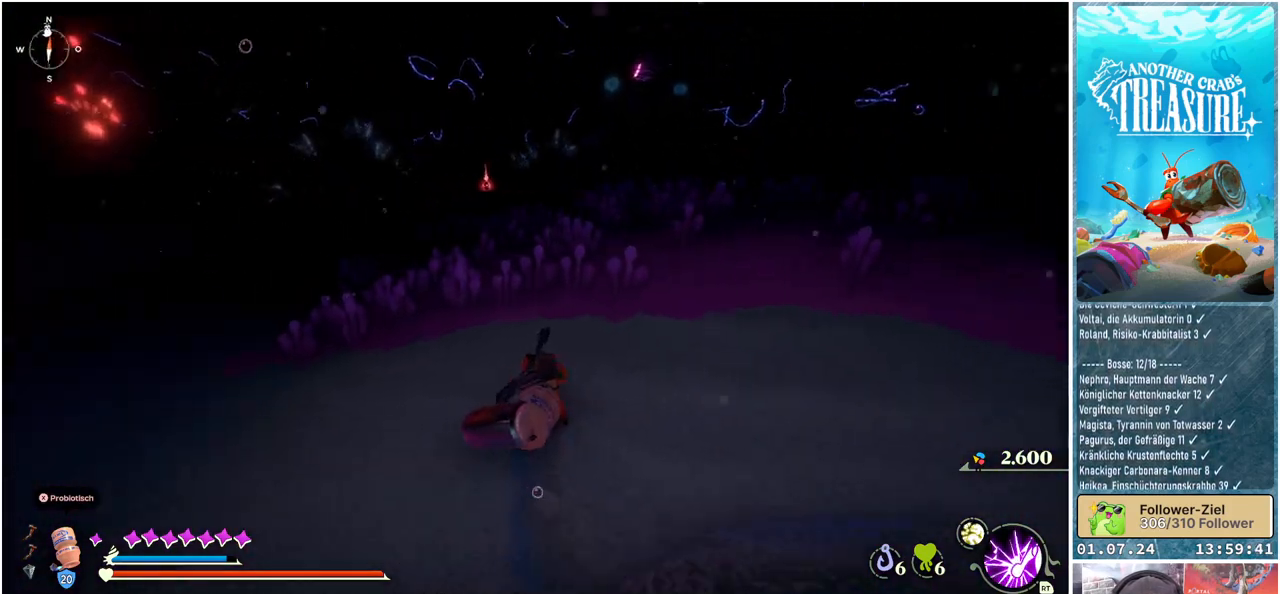
{"buttons": [], "left_stick": "up", "right_stick": "center", "events": [[100, "right_stick", "center"]]}
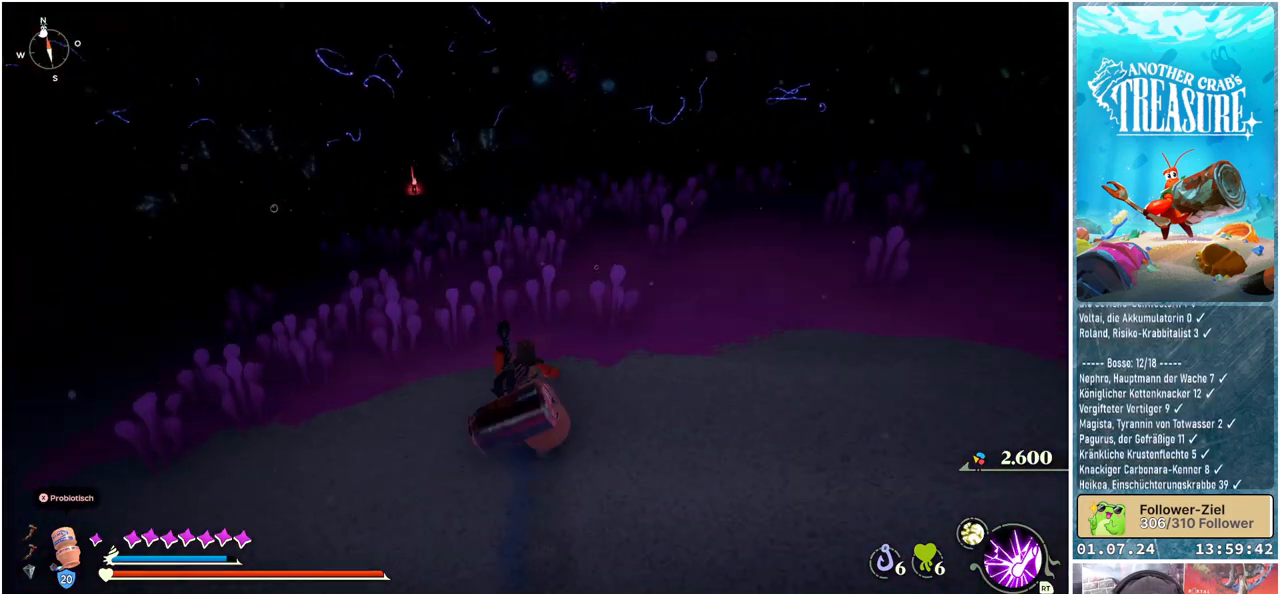
{"buttons": [], "left_stick": "up", "right_stick": "center", "events": []}
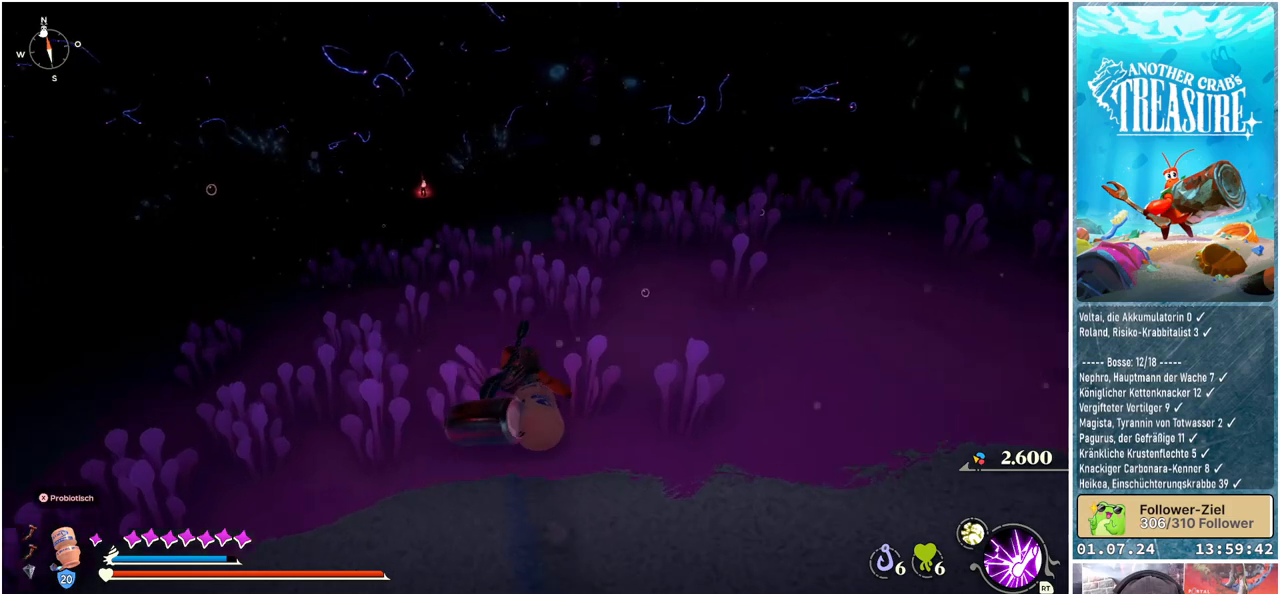
{"buttons": [], "left_stick": "up", "right_stick": "center", "events": []}
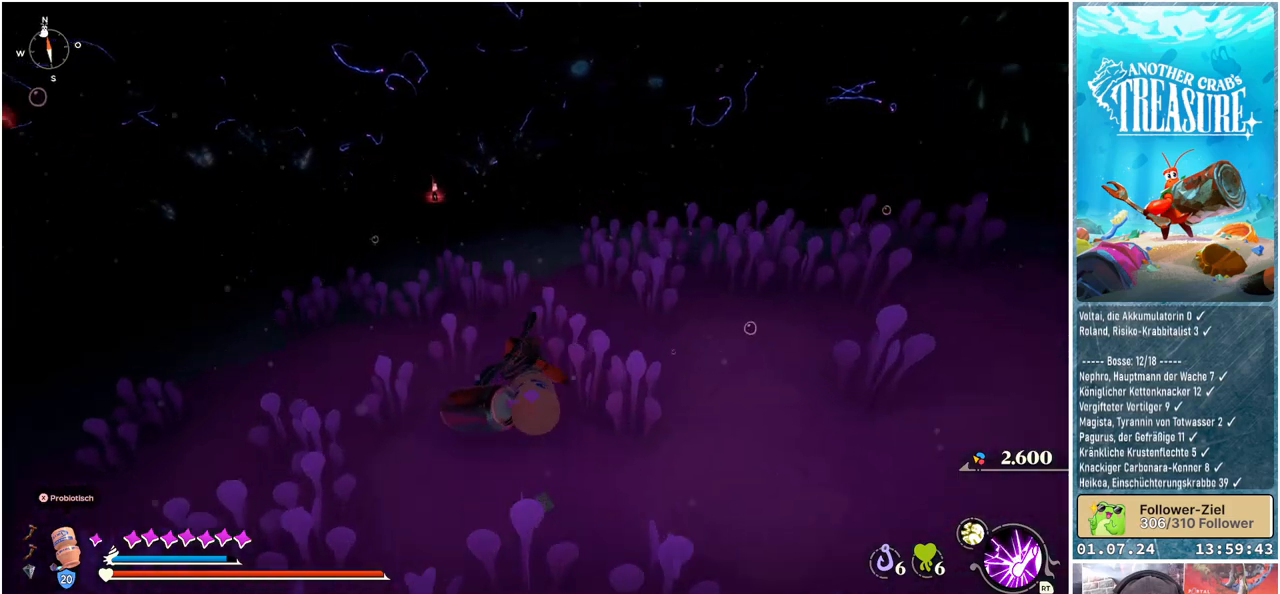
{"buttons": [], "left_stick": "up", "right_stick": "center", "events": []}
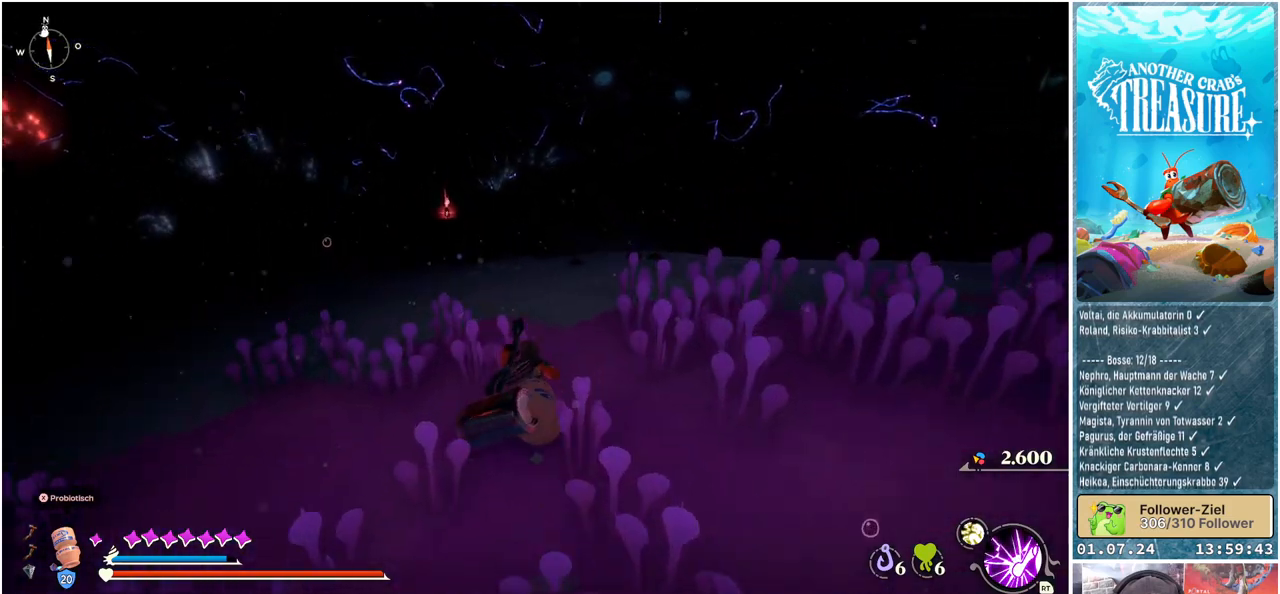
{"buttons": [], "left_stick": "up", "right_stick": "center", "events": []}
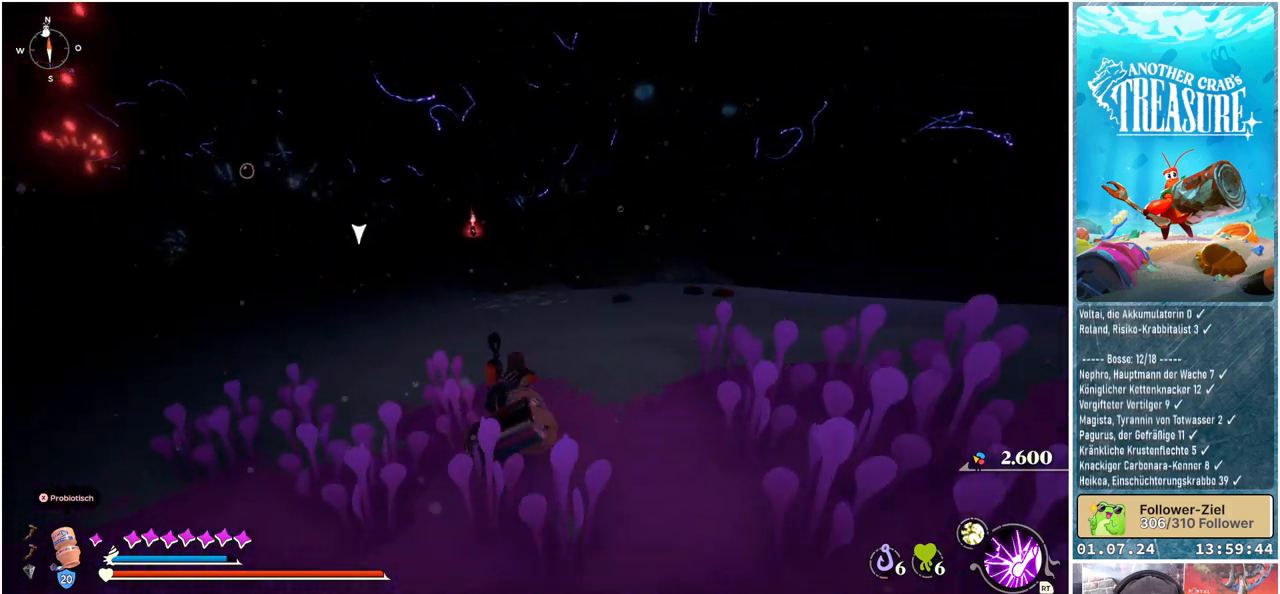
{"buttons": [], "left_stick": "up-left", "right_stick": "center", "events": [[467, "left_stick", "up-left"]]}
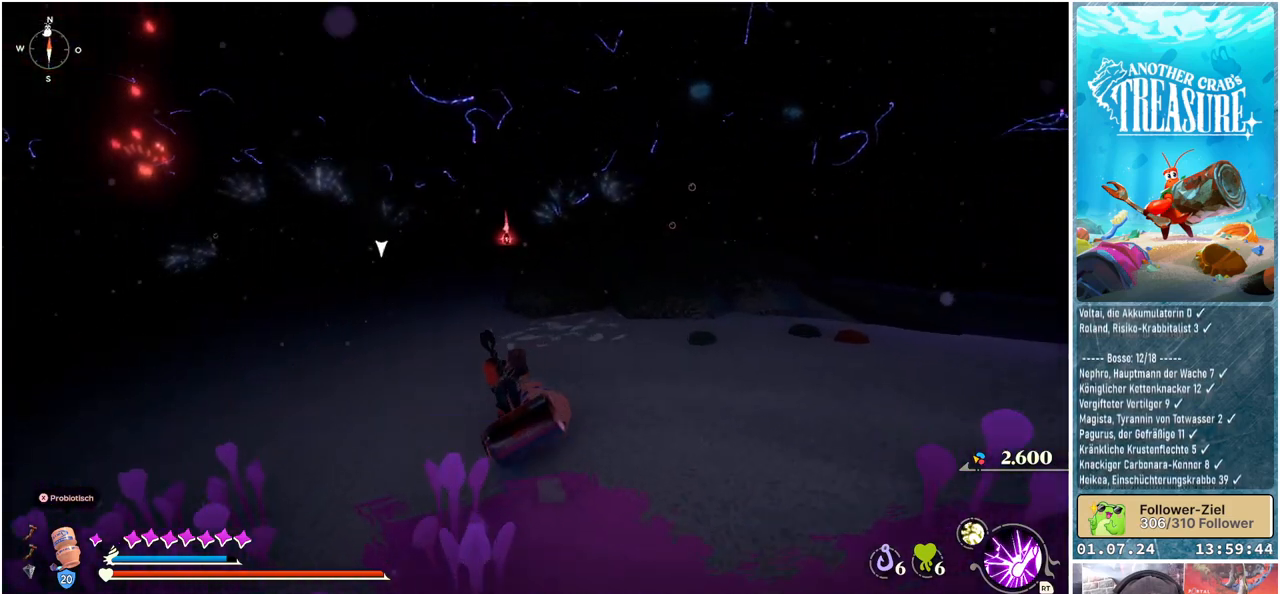
{"buttons": [], "left_stick": "up-left", "right_stick": "center", "events": []}
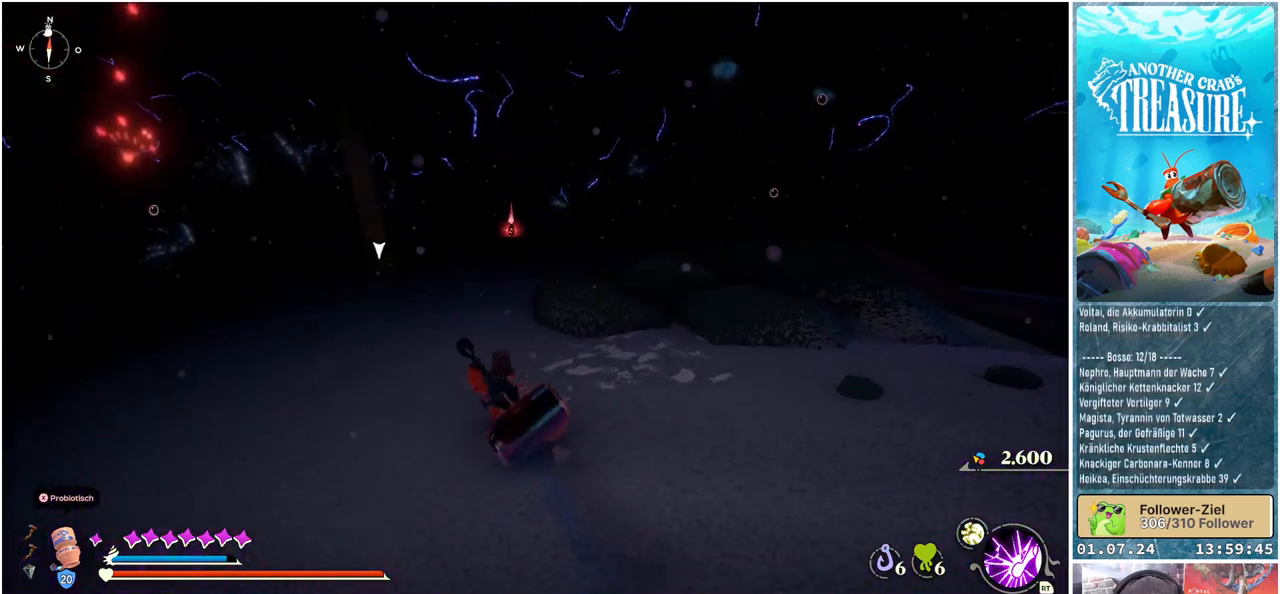
{"buttons": [], "left_stick": "up-left", "right_stick": "center", "events": []}
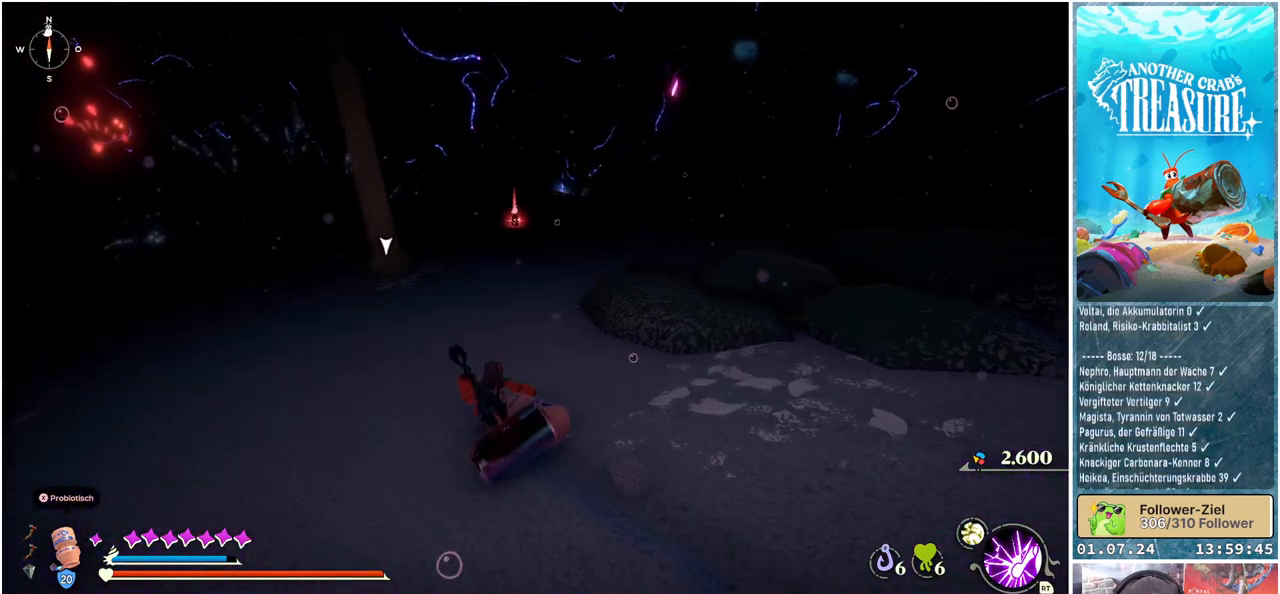
{"buttons": [], "left_stick": "up-left", "right_stick": "center", "events": []}
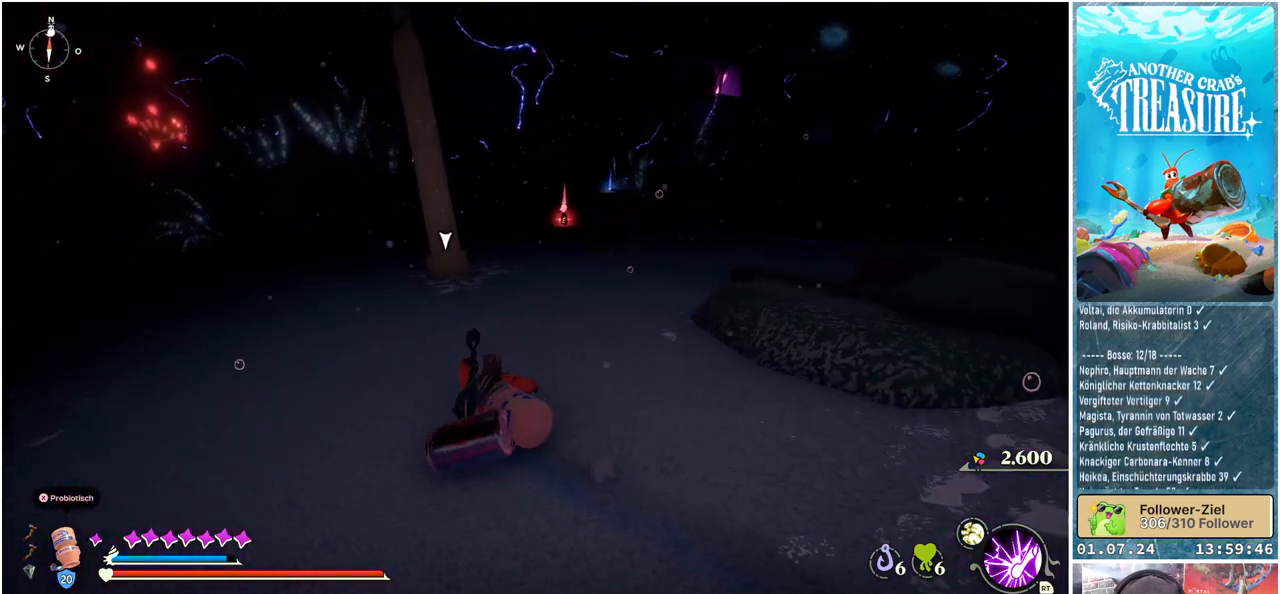
{"buttons": [], "left_stick": "up", "right_stick": "center", "events": [[50, "left_stick", "up"]]}
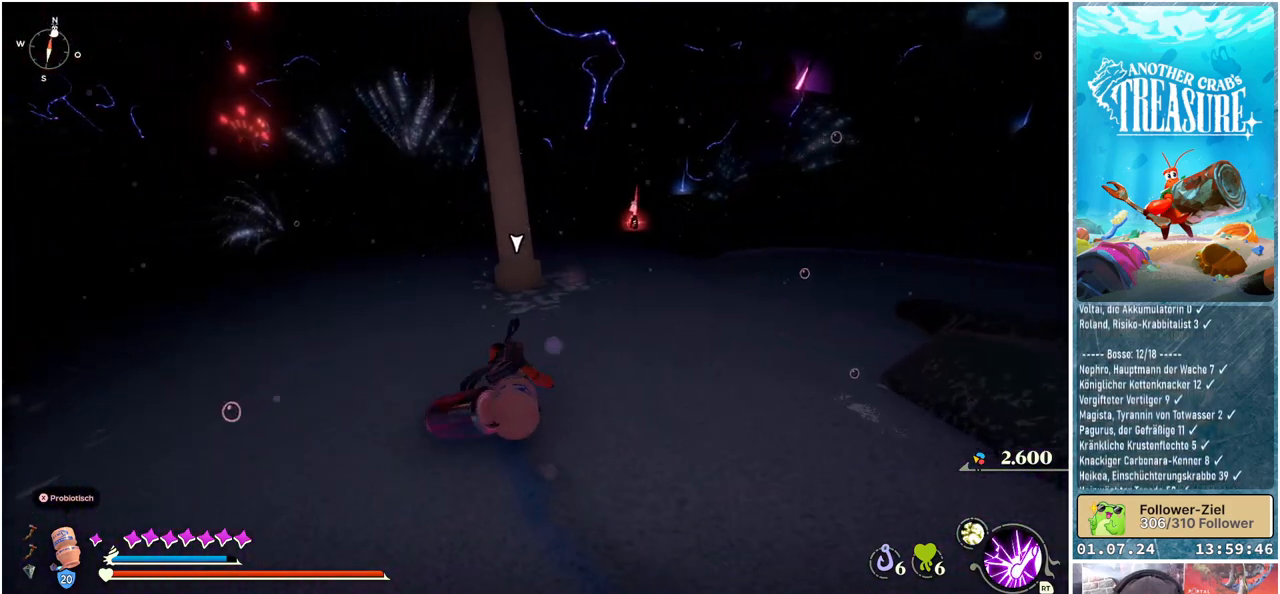
{"buttons": [], "left_stick": "up", "right_stick": "center", "events": []}
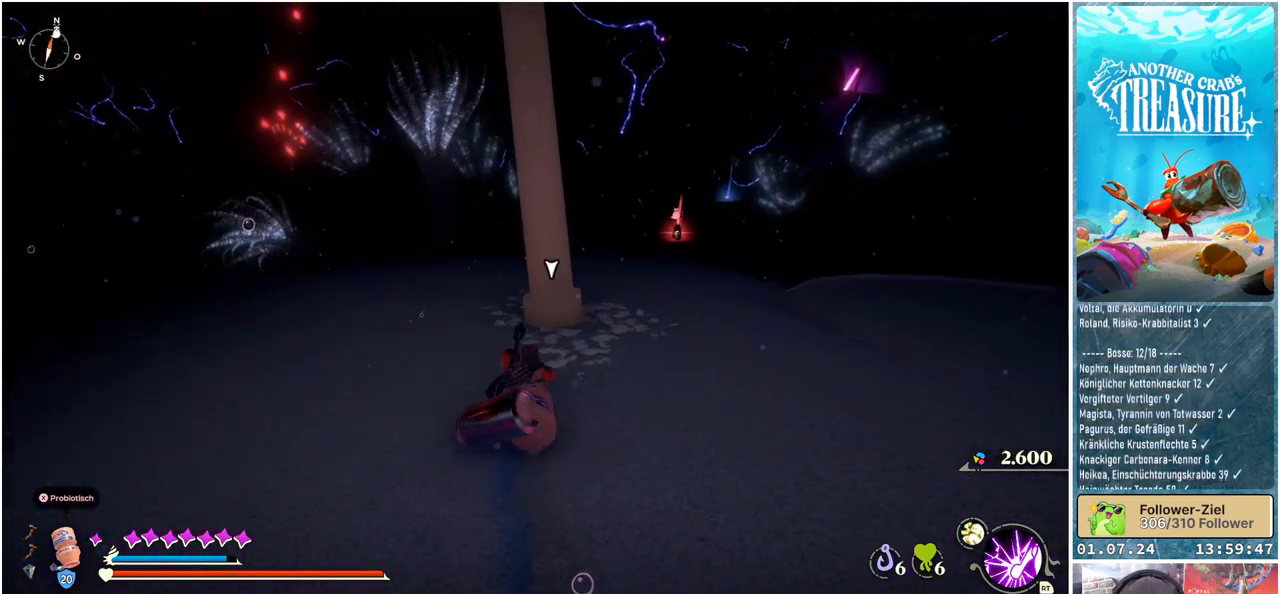
{"buttons": [], "left_stick": "center", "right_stick": "center", "events": [[133, "R1", "down"], [267, "R1", "up"], [500, "left_stick", "center"]]}
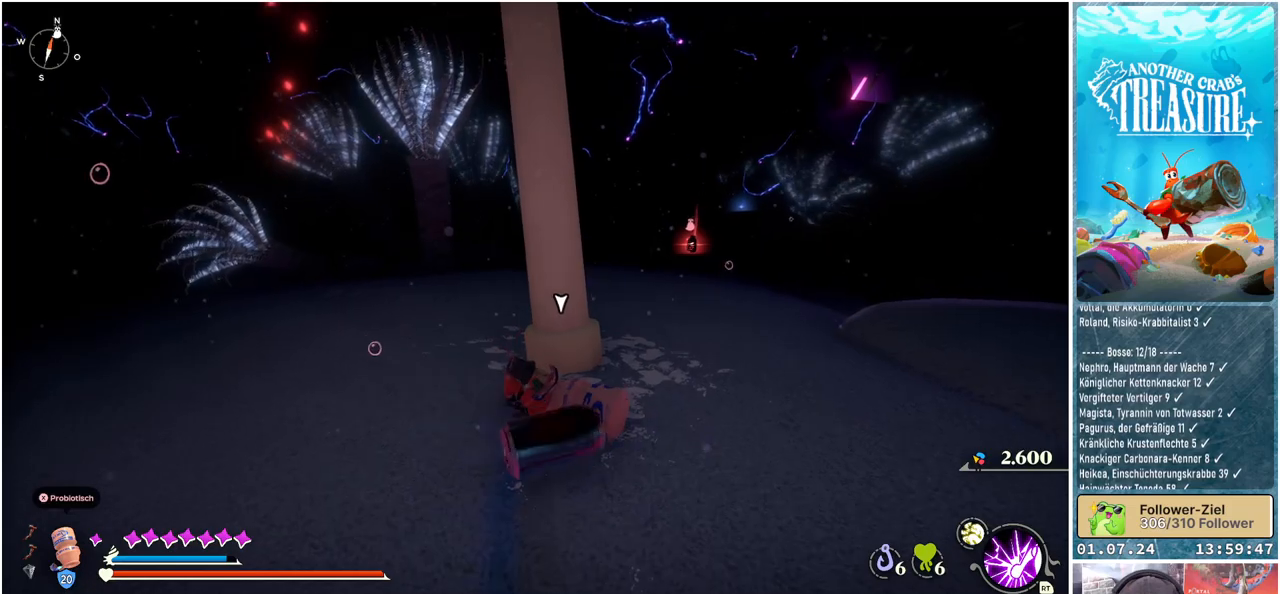
{"buttons": [], "left_stick": "center", "right_stick": "center", "events": []}
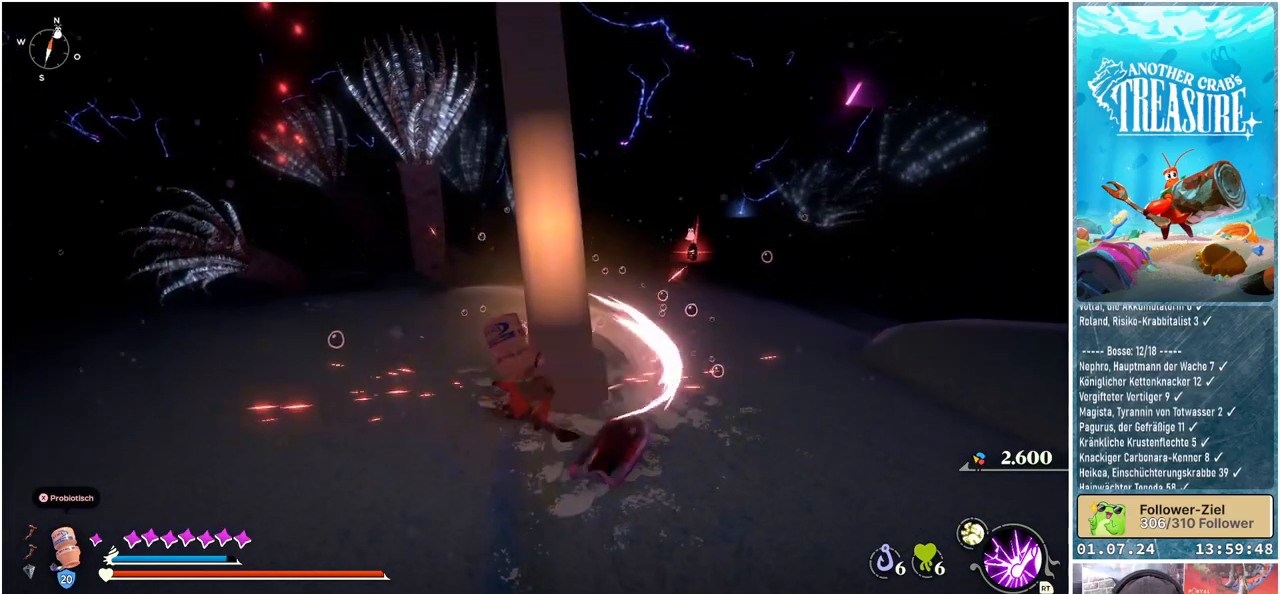
{"buttons": [], "left_stick": "down-right", "right_stick": "center", "events": [[333, "left_stick", "down-right"]]}
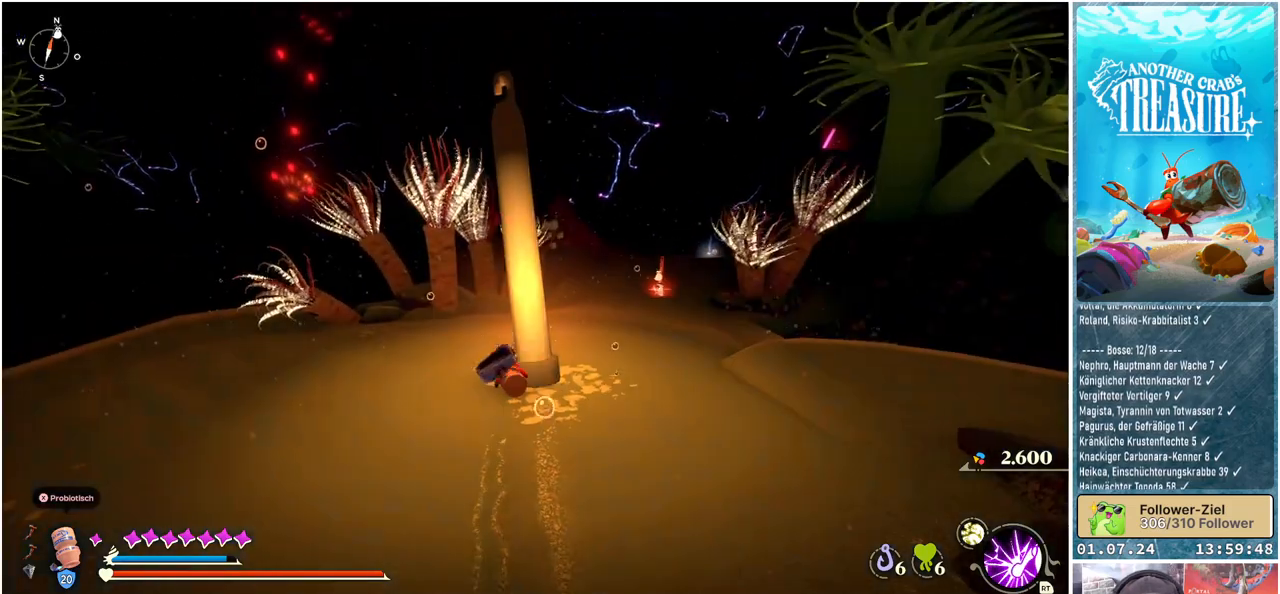
{"buttons": [], "left_stick": "down-right", "right_stick": "center", "events": []}
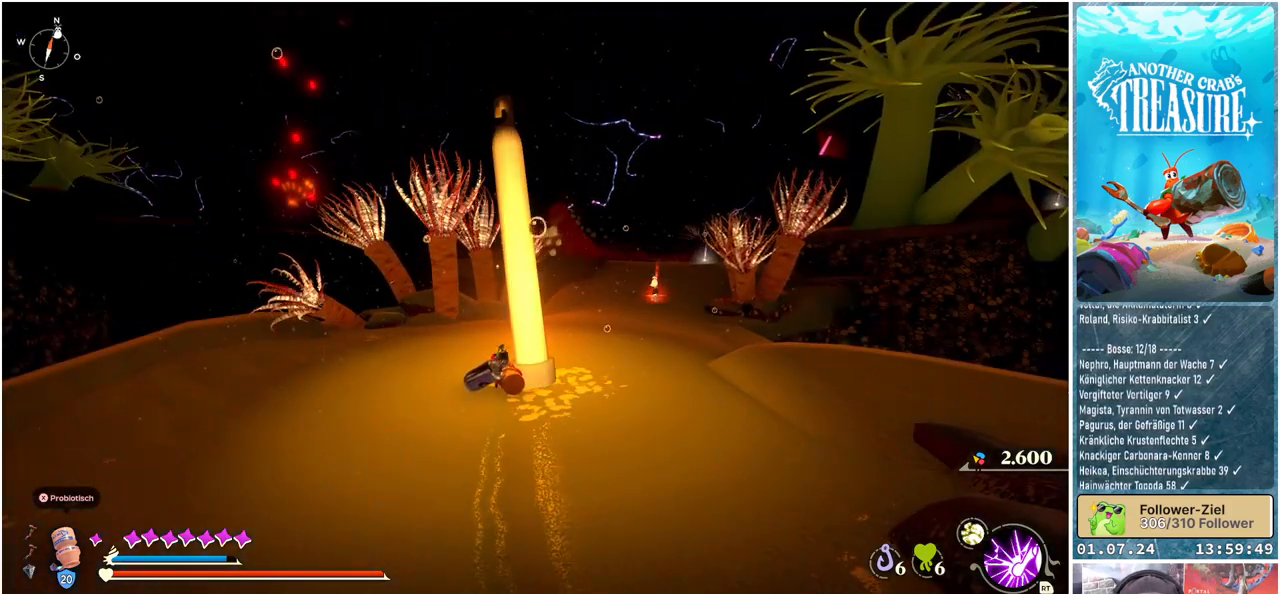
{"buttons": [], "left_stick": "center", "right_stick": "left", "events": [[300, "right_stick", "left"], [467, "left_stick", "center"]]}
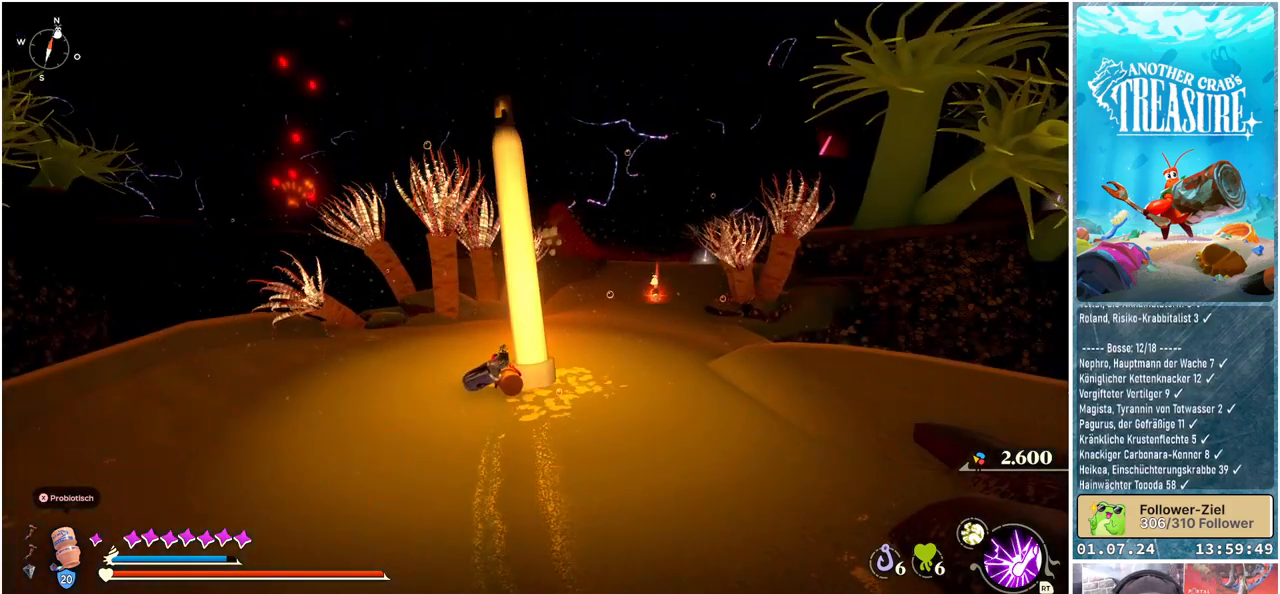
{"buttons": [], "left_stick": "center", "right_stick": "center", "events": [[350, "right_stick", "center"]]}
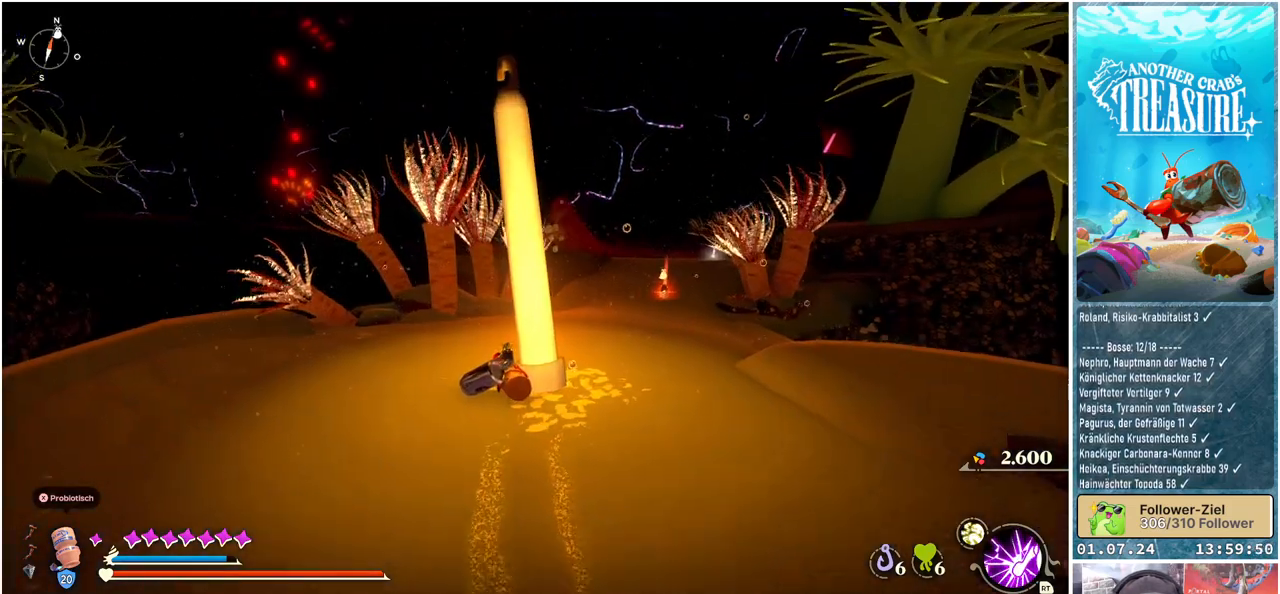
{"buttons": [], "left_stick": "down-left", "right_stick": "left", "events": [[283, "right_stick", "left"], [350, "left_stick", "down-left"]]}
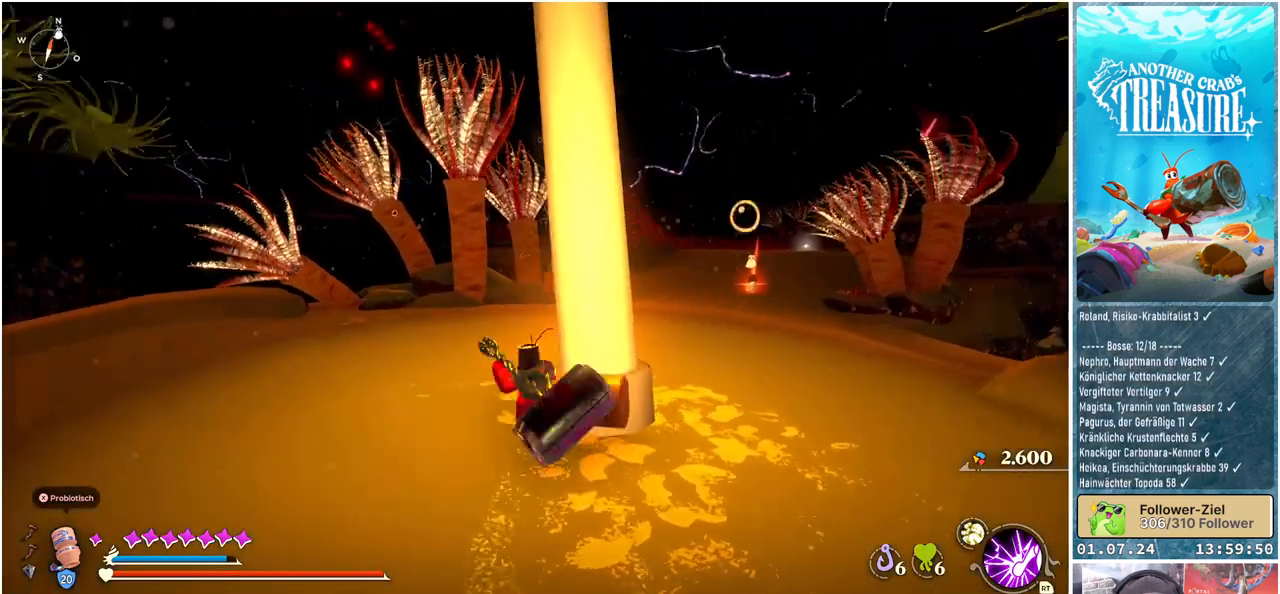
{"buttons": [], "left_stick": "left", "right_stick": "left", "events": [[417, "left_stick", "left"]]}
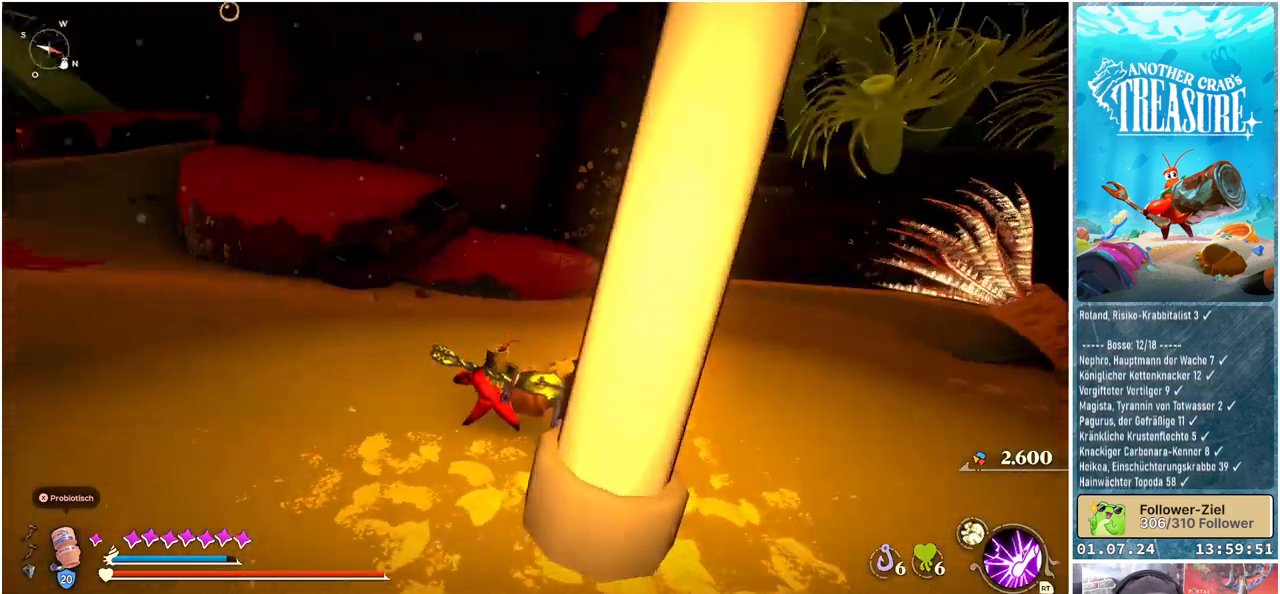
{"buttons": [], "left_stick": "left", "right_stick": "left", "events": [[100, "right_stick", "center"], [300, "right_stick", "left"]]}
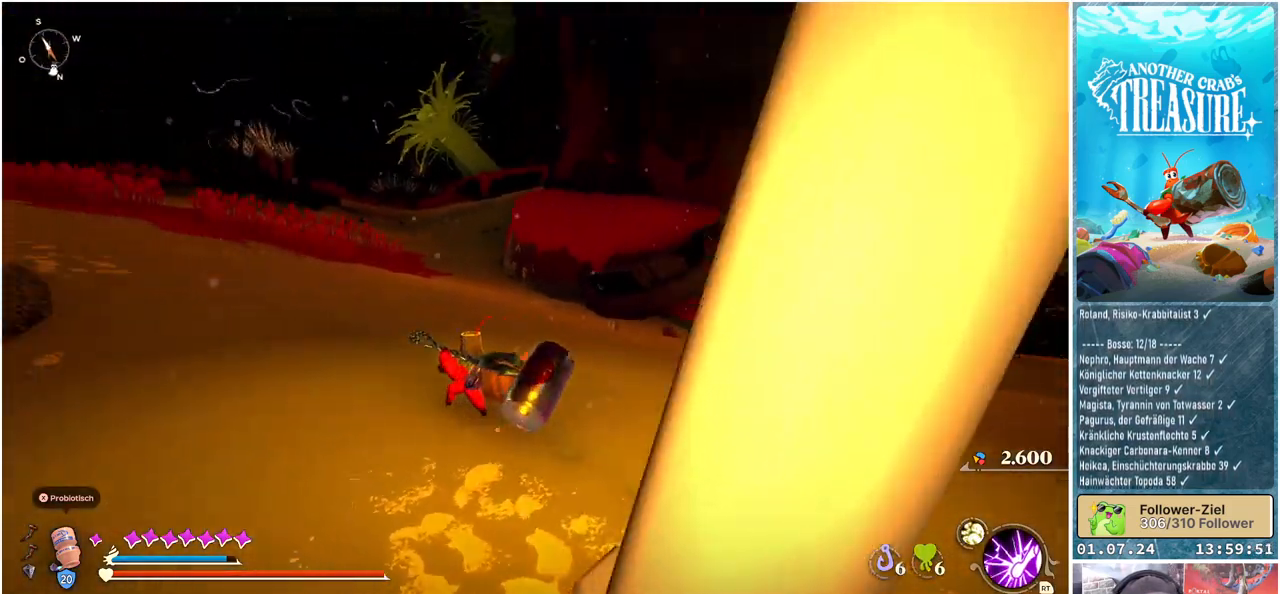
{"buttons": [], "left_stick": "left", "right_stick": "center", "events": [[83, "right_stick", "center"]]}
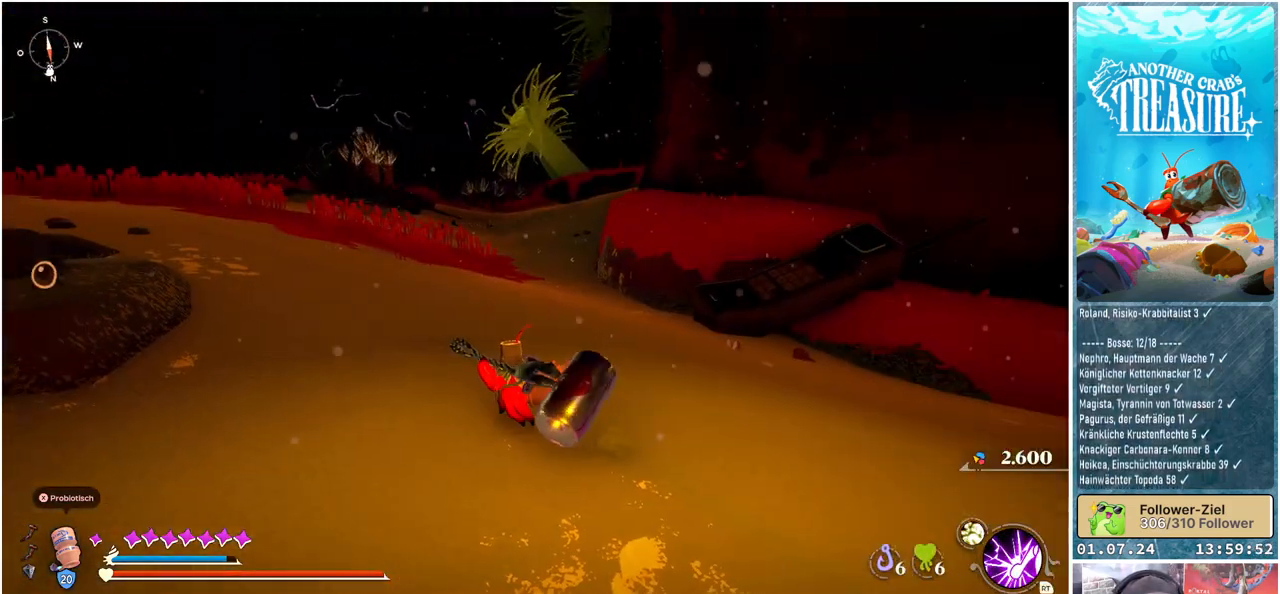
{"buttons": [], "left_stick": "center", "right_stick": "center", "events": [[83, "left_stick", "center"]]}
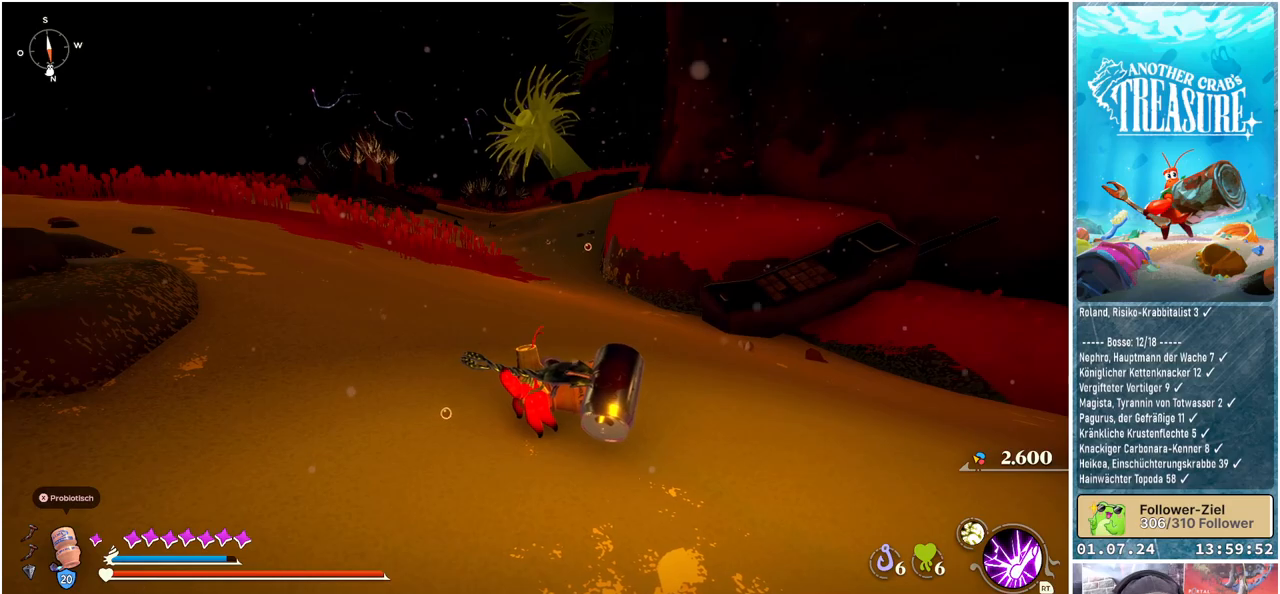
{"buttons": [], "left_stick": "center", "right_stick": "left", "events": [[283, "left_stick", "left"], [317, "right_stick", "left"], [500, "left_stick", "center"]]}
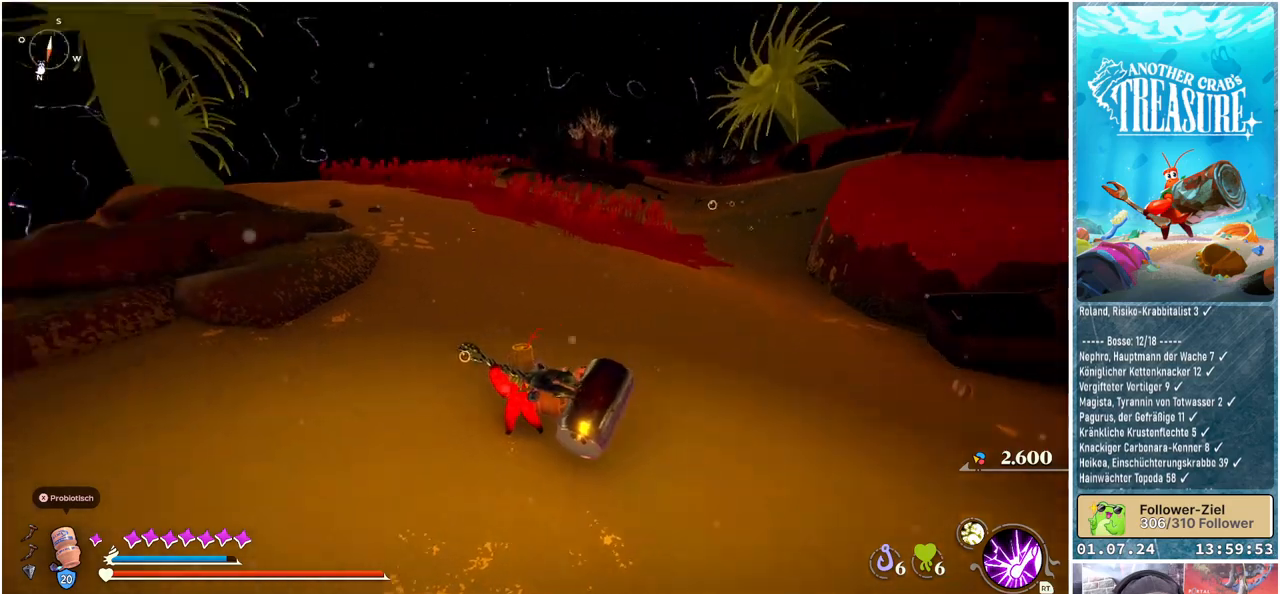
{"buttons": [], "left_stick": "center", "right_stick": "center", "events": [[100, "right_stick", "center"]]}
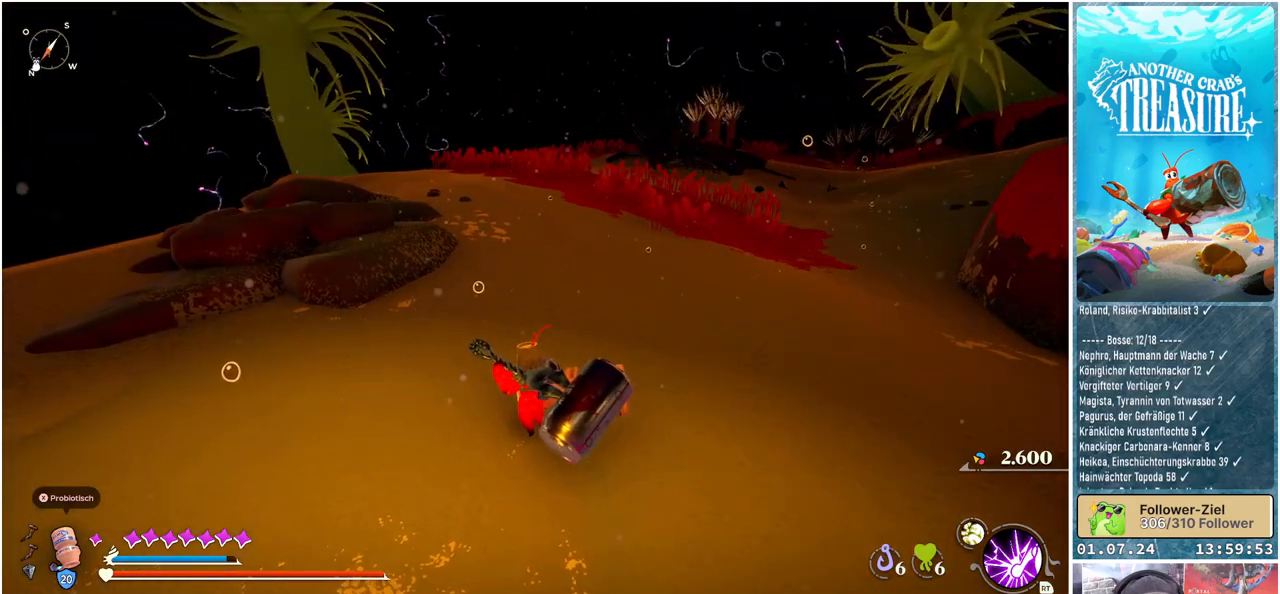
{"buttons": [], "left_stick": "down-right", "right_stick": "right", "events": [[83, "right_stick", "right"], [200, "left_stick", "down-left"], [283, "left_stick", "down"], [433, "left_stick", "down-right"]]}
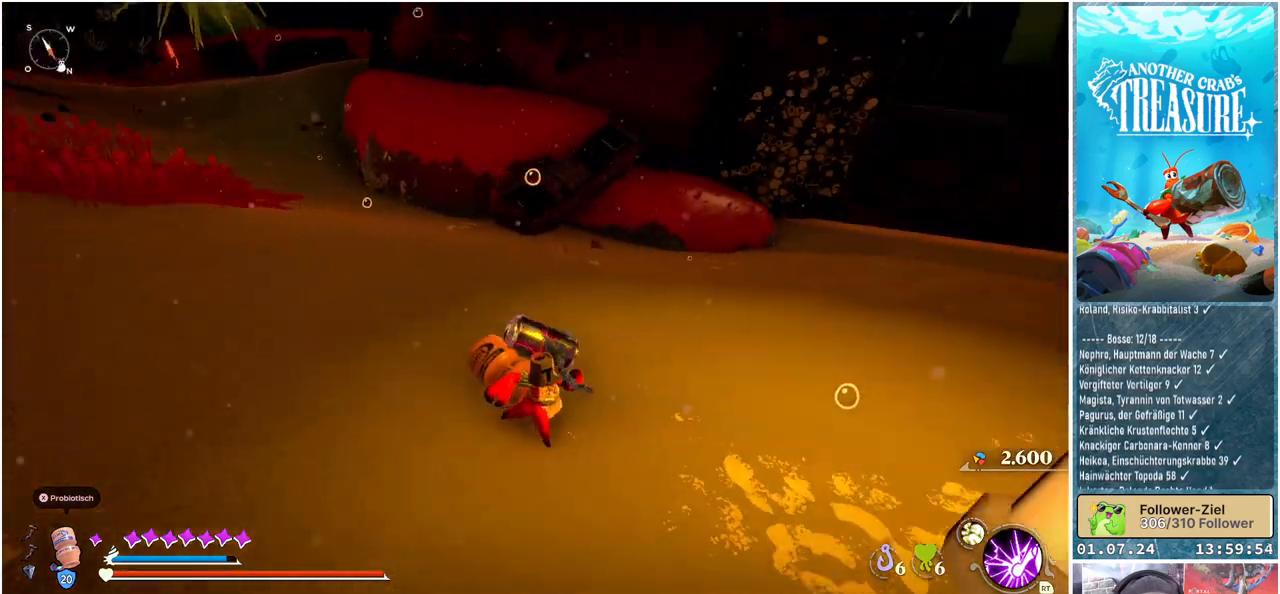
{"buttons": [], "left_stick": "up-right", "right_stick": "right", "events": [[83, "left_stick", "right"], [233, "left_stick", "up-right"]]}